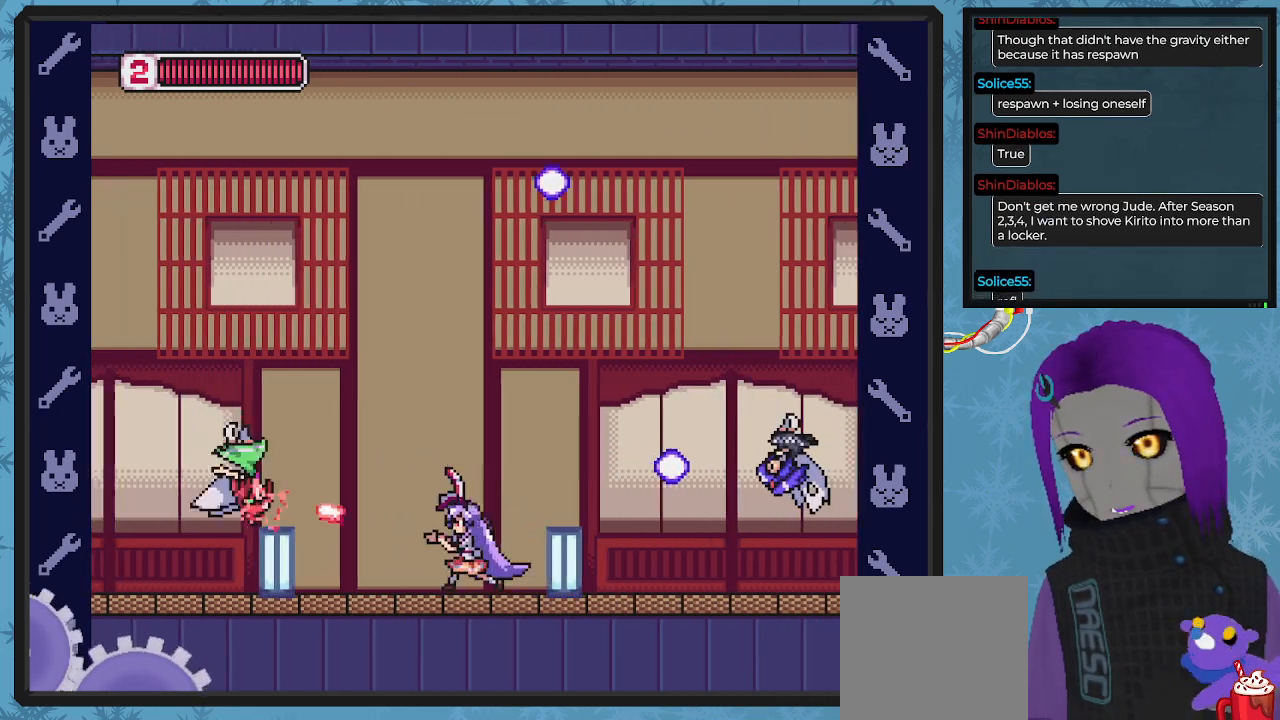
Gameplay with a controller (Xbox layout); each line is a JSON object with the inputs held at the frame after it. "events" lists button and stick changes between this image and that frame as [ms after this image, input, new state], when the widget could be followed in between. Not read: right_stick.
{"buttons": ["X", "DPAD_RIGHT"], "left_stick": "center", "events": [[33, "X", "down"], [100, "X", "up"], [200, "X", "down"], [233, "X", "up"], [333, "DPAD_LEFT", "up"], [333, "X", "down"], [400, "DPAD_RIGHT", "down"], [433, "DPAD_UP", "up"], [433, "X", "up"], [500, "X", "down"]]}
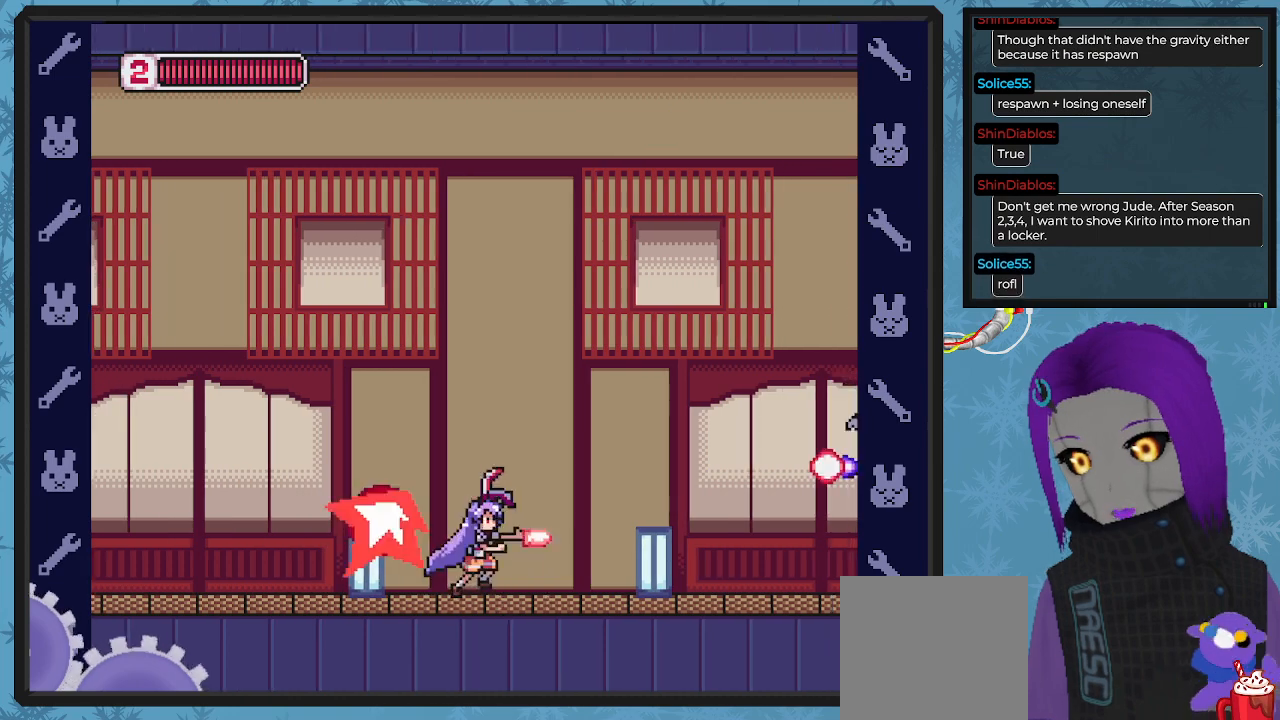
{"buttons": ["DPAD_LEFT"], "left_stick": "center", "events": [[133, "X", "up"], [233, "DPAD_RIGHT", "up"], [233, "DPAD_UP", "down"], [267, "DPAD_LEFT", "down"], [267, "DPAD_UP", "up"]]}
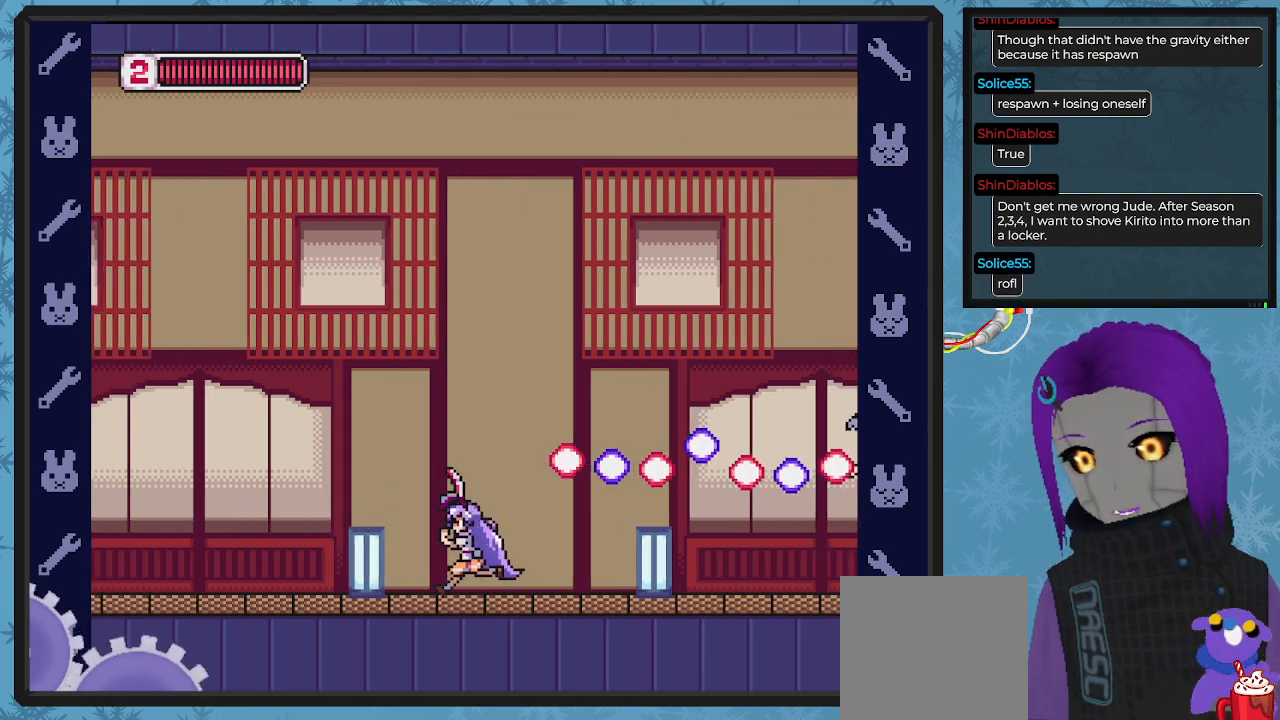
{"buttons": ["DPAD_LEFT"], "left_stick": "center", "events": []}
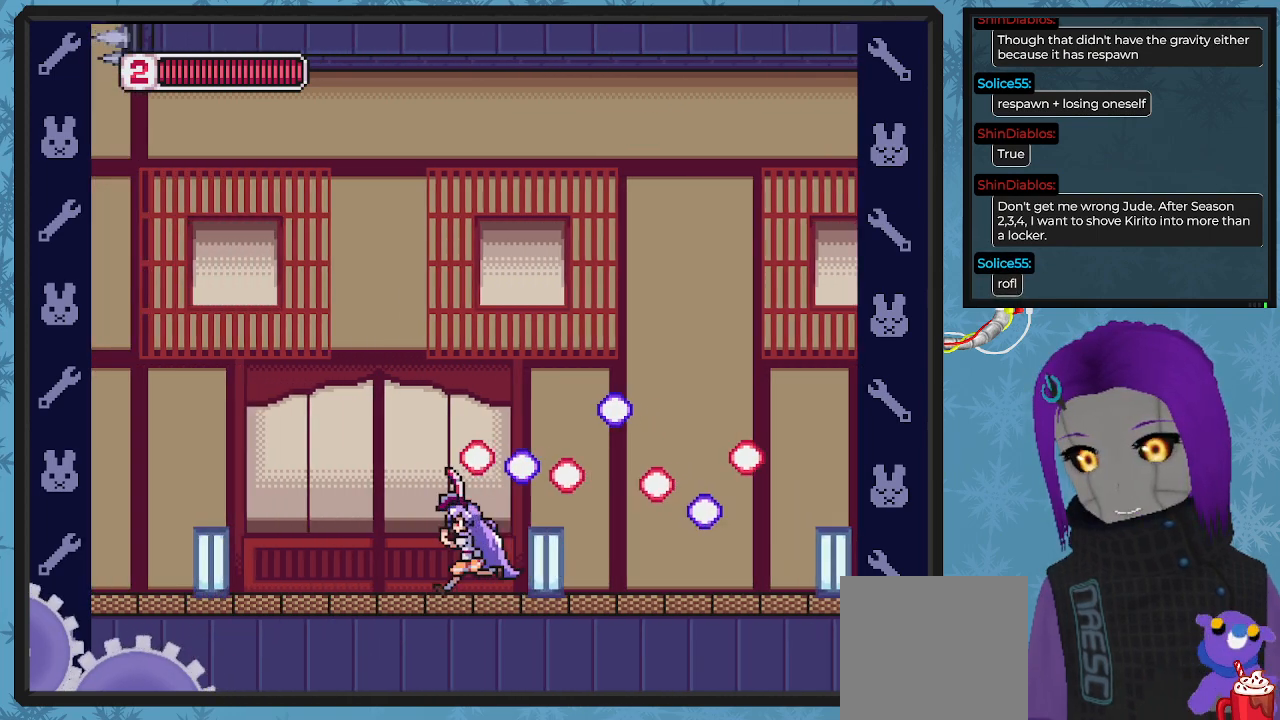
{"buttons": ["DPAD_LEFT"], "left_stick": "center", "events": []}
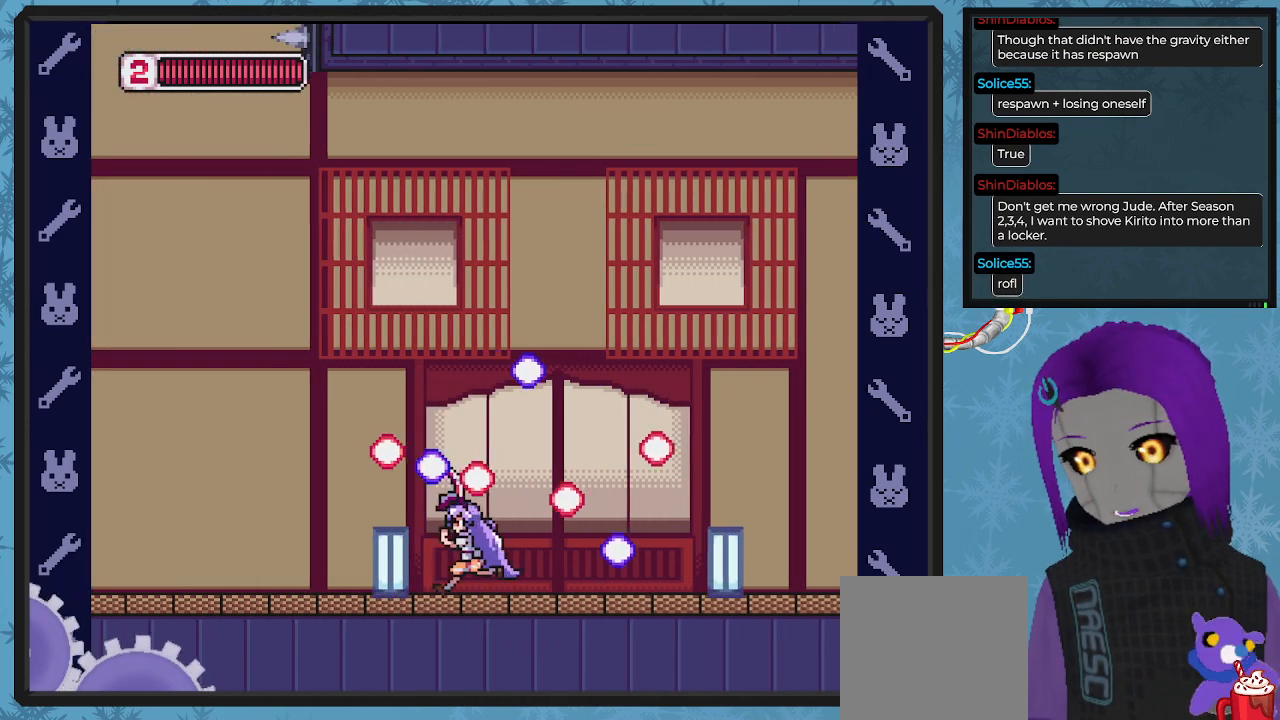
{"buttons": ["A"], "left_stick": "center", "events": [[267, "A", "down"], [433, "DPAD_LEFT", "up"]]}
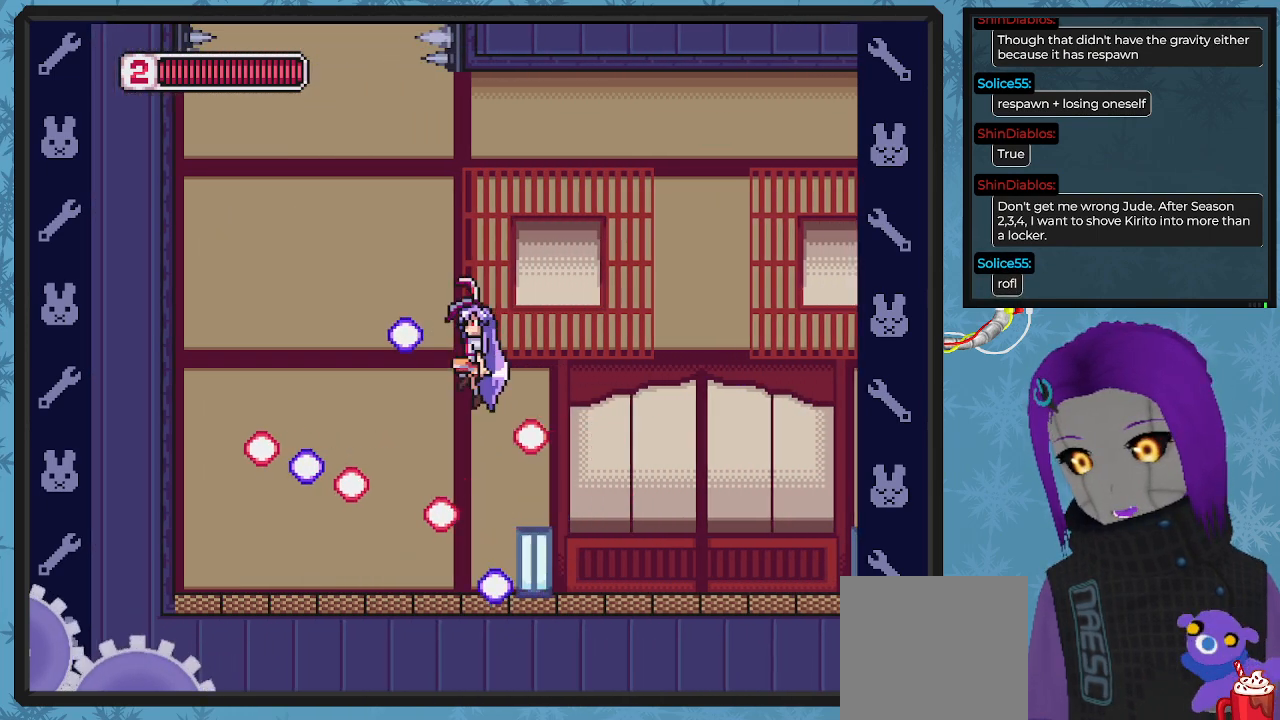
{"buttons": ["DPAD_RIGHT"], "left_stick": "center", "events": [[100, "DPAD_LEFT", "down"], [333, "DPAD_LEFT", "up"], [467, "A", "up"], [500, "DPAD_RIGHT", "down"]]}
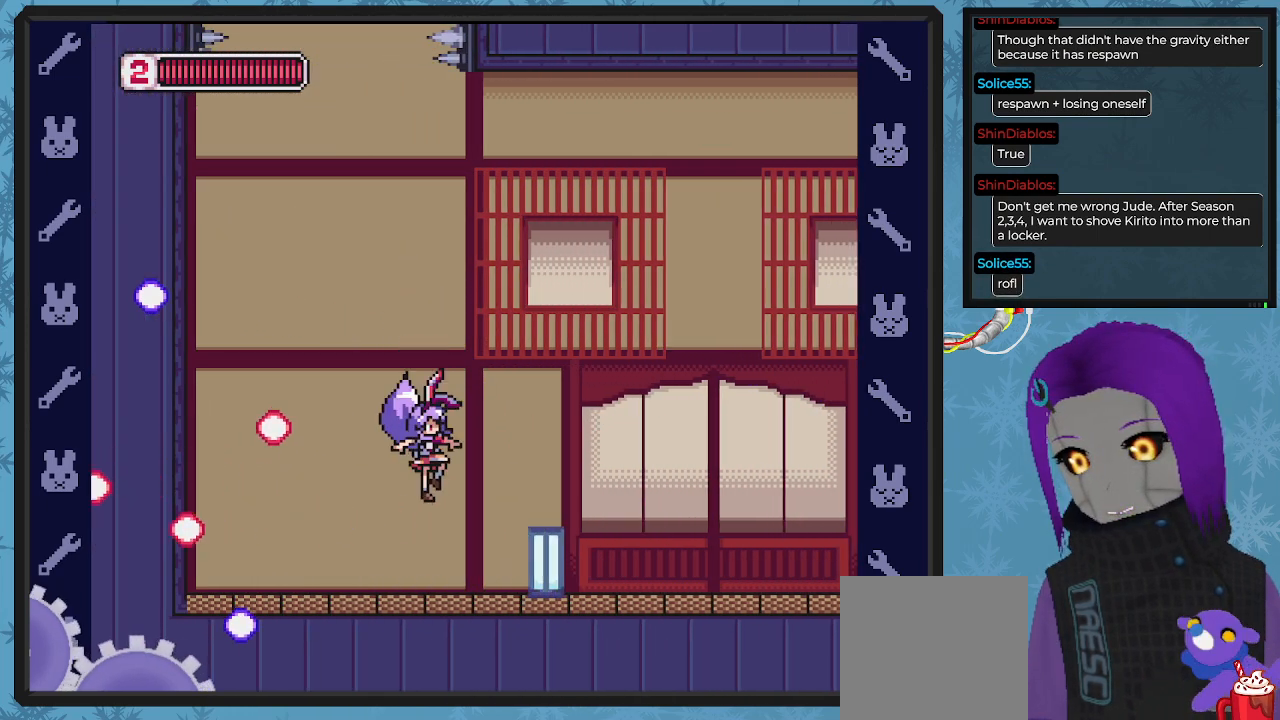
{"buttons": ["B", "DPAD_LEFT"], "left_stick": "center", "events": [[100, "X", "down"], [200, "DPAD_RIGHT", "up"], [200, "DPAD_UP", "down"], [200, "X", "up"], [267, "DPAD_LEFT", "down"], [300, "DPAD_UP", "up"], [467, "B", "down"]]}
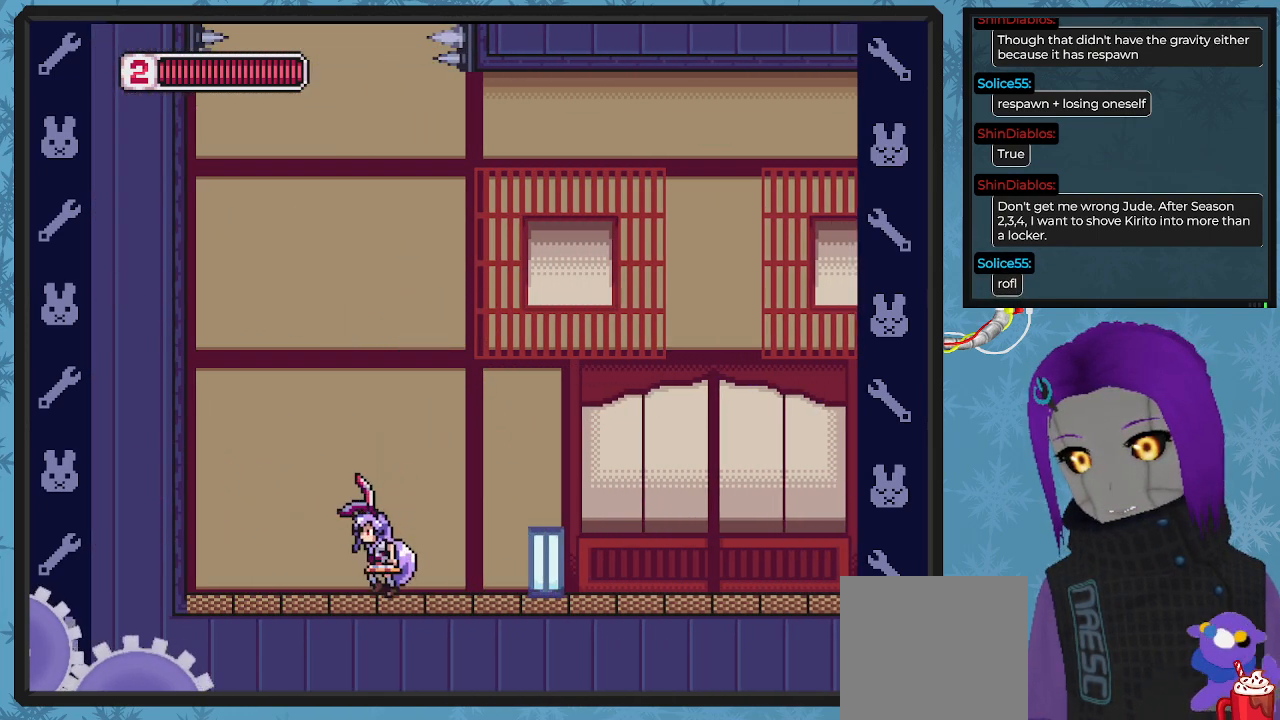
{"buttons": ["A", "B", "DPAD_LEFT"], "left_stick": "center", "events": [[67, "A", "down"], [367, "A", "up"], [467, "A", "down"]]}
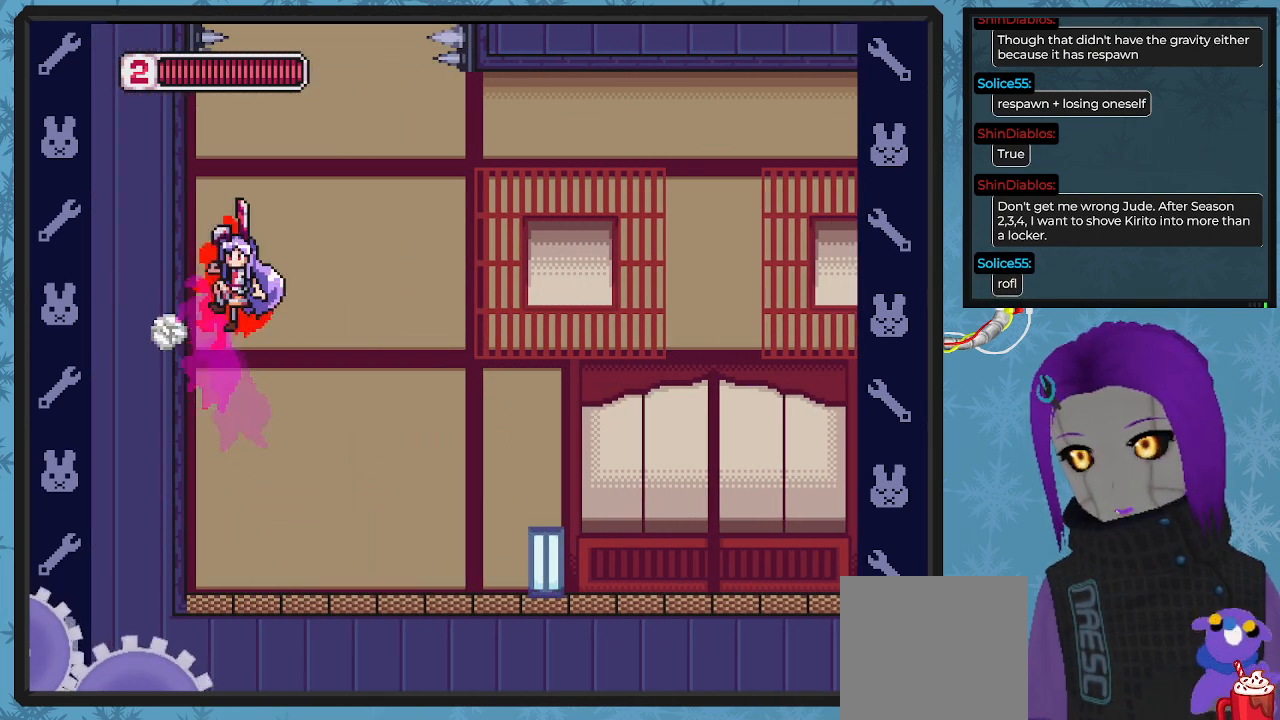
{"buttons": ["B", "DPAD_LEFT"], "left_stick": "center", "events": [[133, "A", "up"], [367, "DPAD_LEFT", "up"], [467, "DPAD_LEFT", "down"]]}
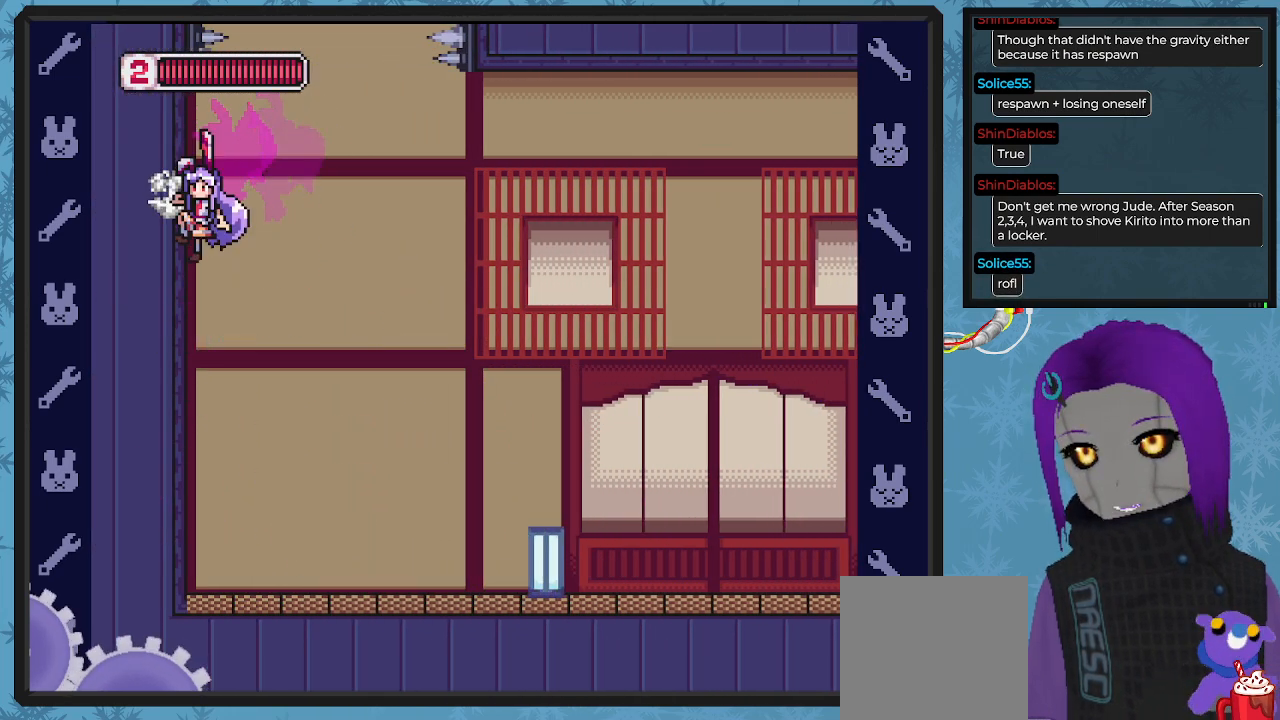
{"buttons": ["B"], "left_stick": "center", "events": [[100, "DPAD_LEFT", "up"], [233, "A", "down"], [367, "A", "up"]]}
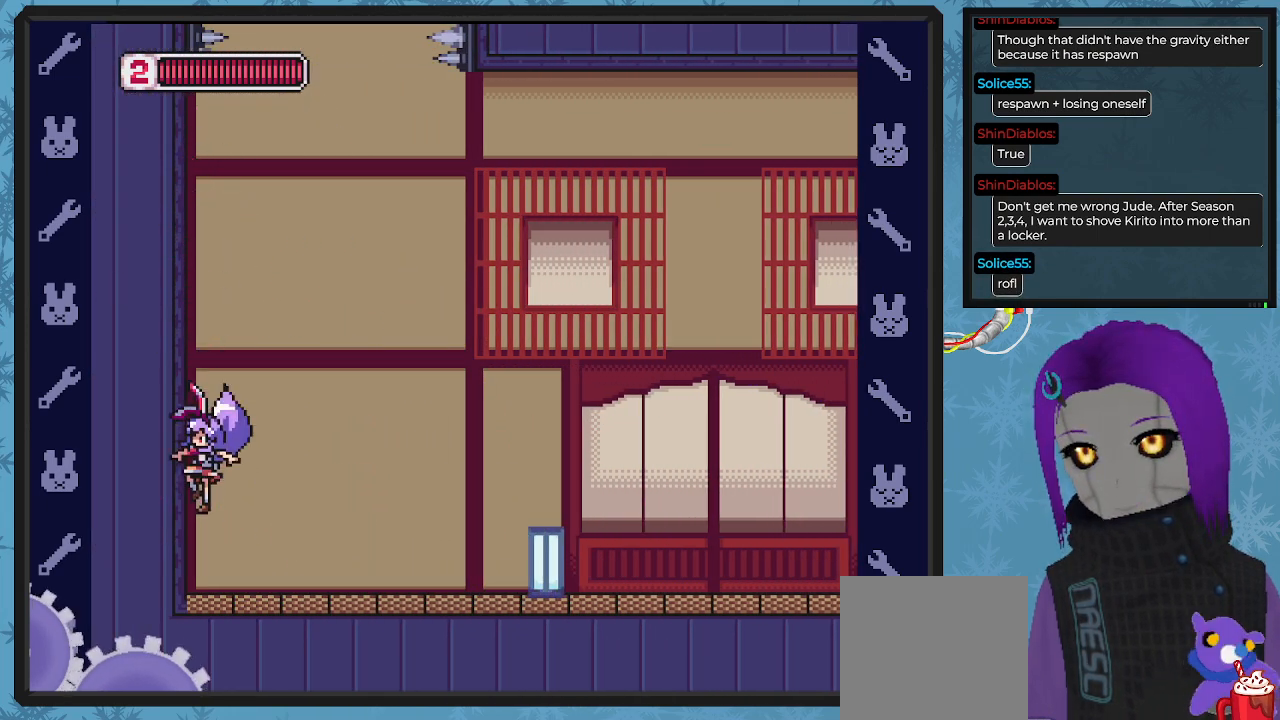
{"buttons": ["B"], "left_stick": "center", "events": [[267, "DPAD_RIGHT", "down"], [467, "DPAD_RIGHT", "up"]]}
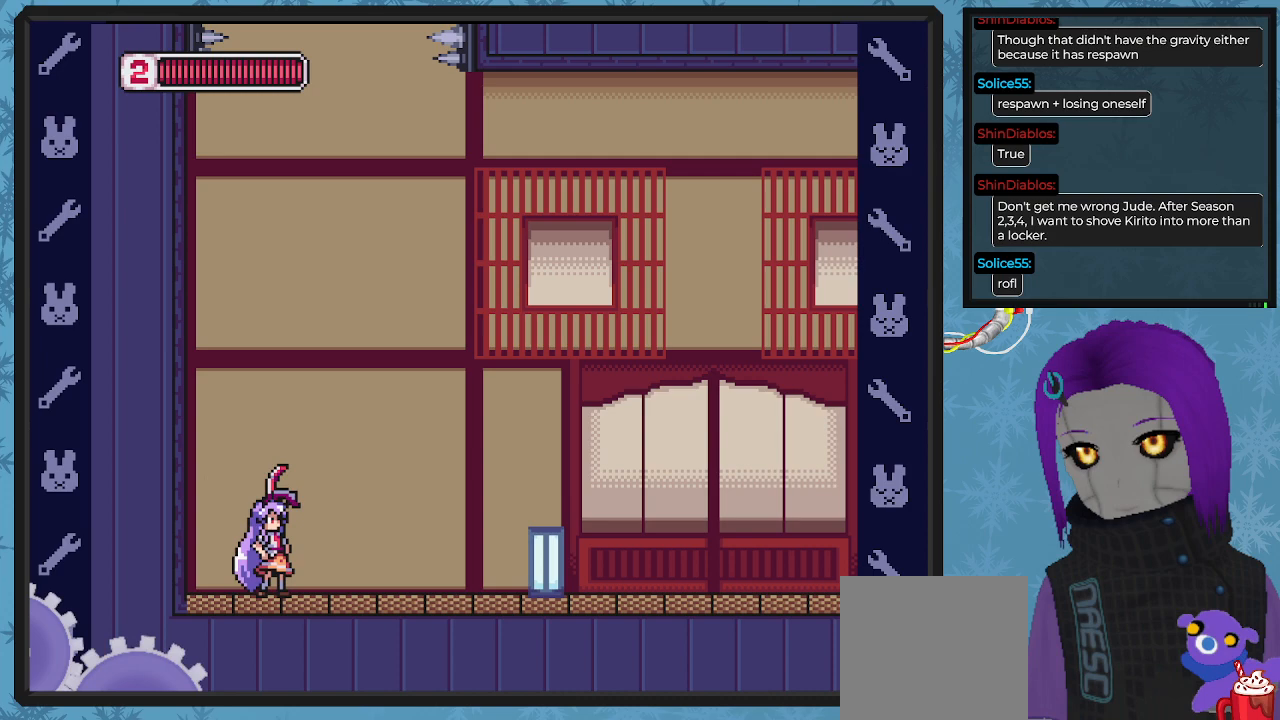
{"buttons": ["B", "DPAD_RIGHT"], "left_stick": "center", "events": [[167, "DPAD_RIGHT", "down"], [233, "A", "down"], [500, "A", "up"]]}
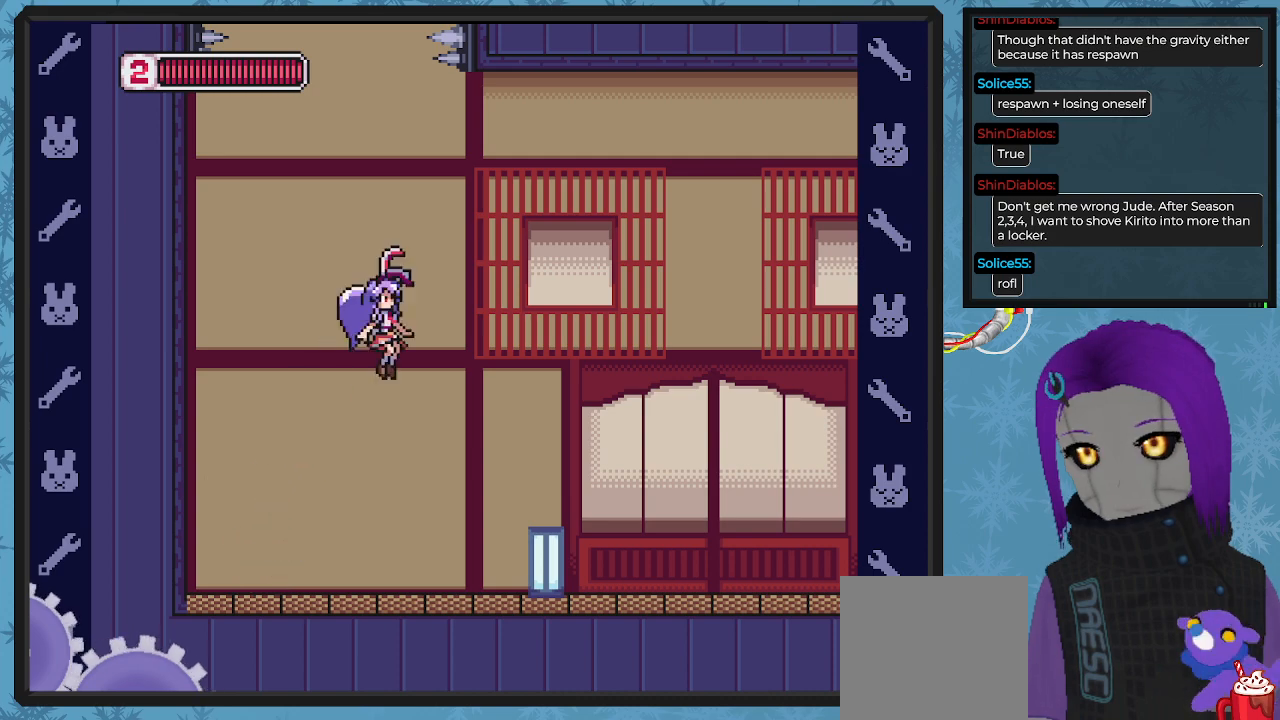
{"buttons": ["A", "B", "DPAD_RIGHT"], "left_stick": "center", "events": [[500, "A", "down"]]}
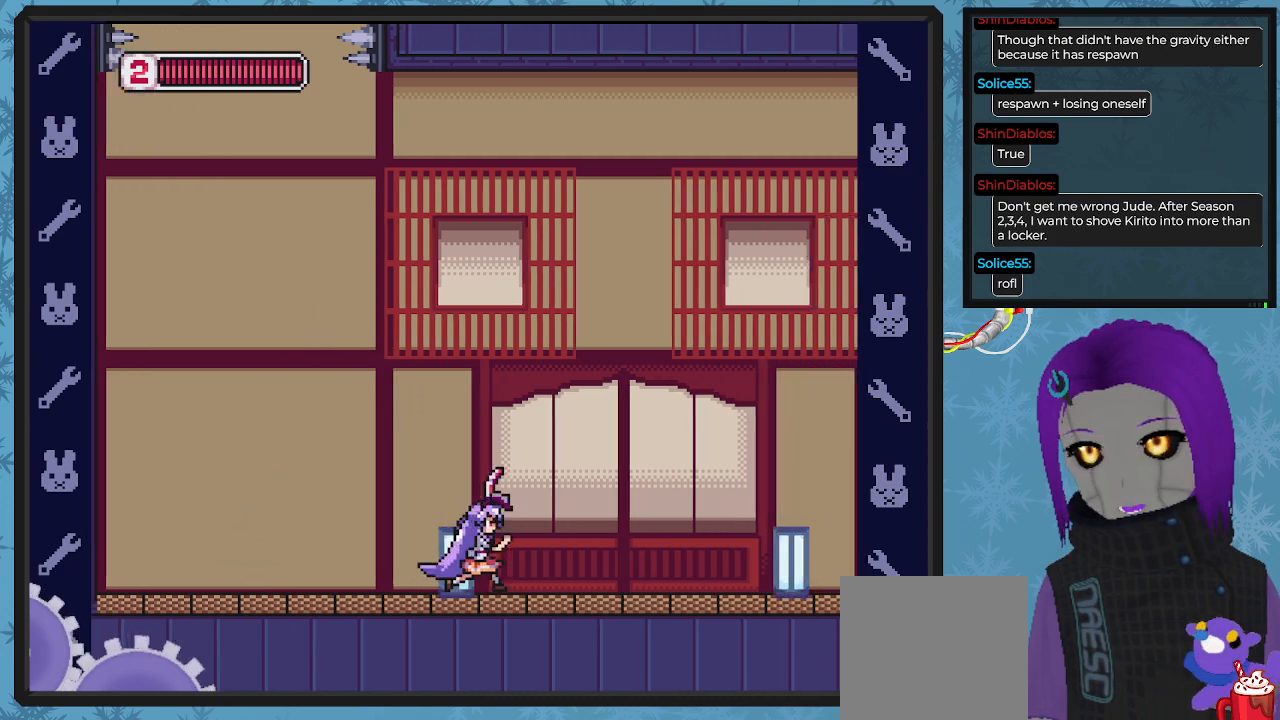
{"buttons": ["DPAD_RIGHT"], "left_stick": "center", "events": [[233, "A", "up"], [300, "B", "up"], [367, "X", "down"], [500, "X", "up"]]}
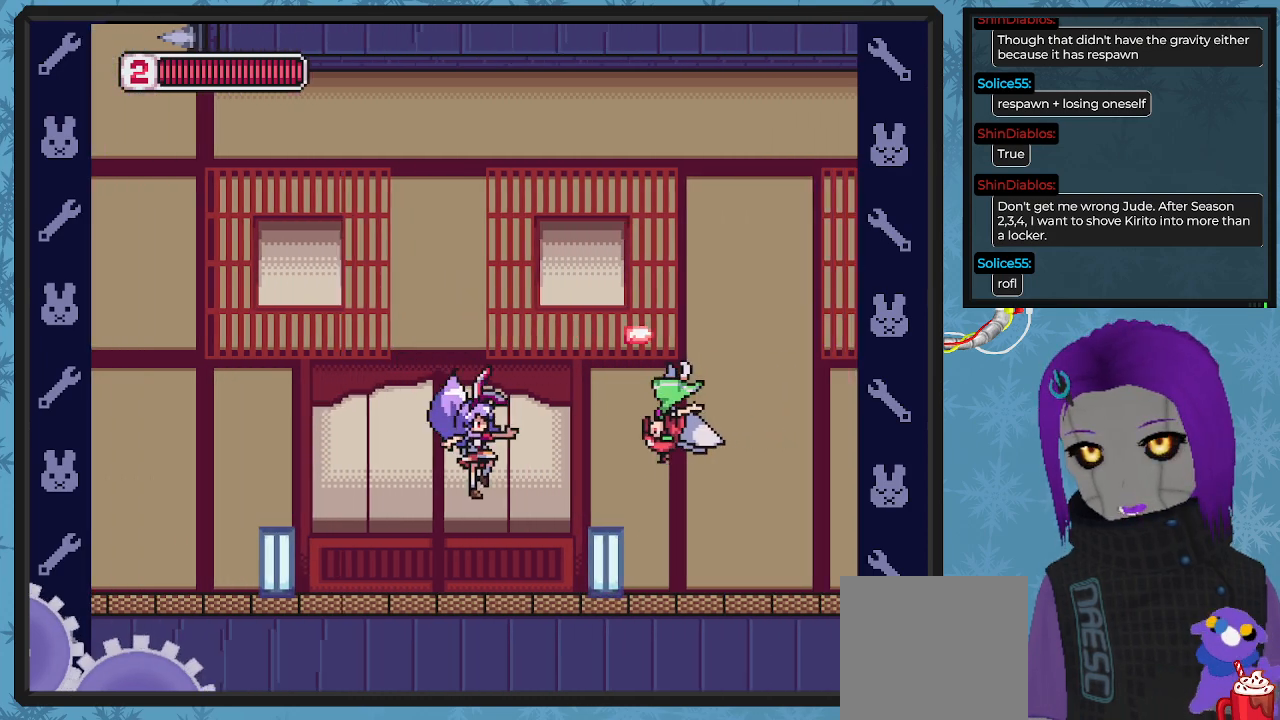
{"buttons": [], "left_stick": "center", "events": [[100, "DPAD_RIGHT", "up"], [200, "X", "down"], [267, "X", "up"], [333, "A", "down"], [433, "X", "down"], [467, "A", "up"], [467, "X", "up"]]}
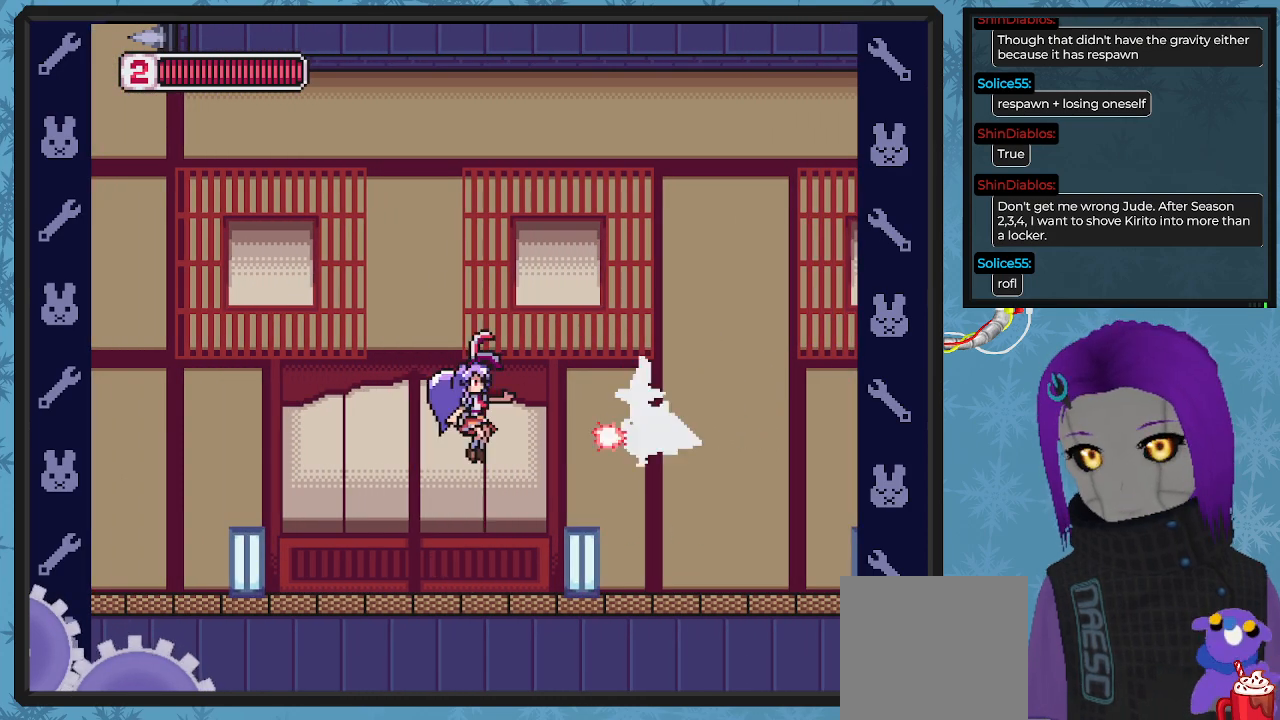
{"buttons": ["DPAD_LEFT"], "left_stick": "center", "events": [[33, "X", "down"], [133, "X", "up"], [167, "X", "down"], [367, "DPAD_LEFT", "down"], [433, "X", "up"]]}
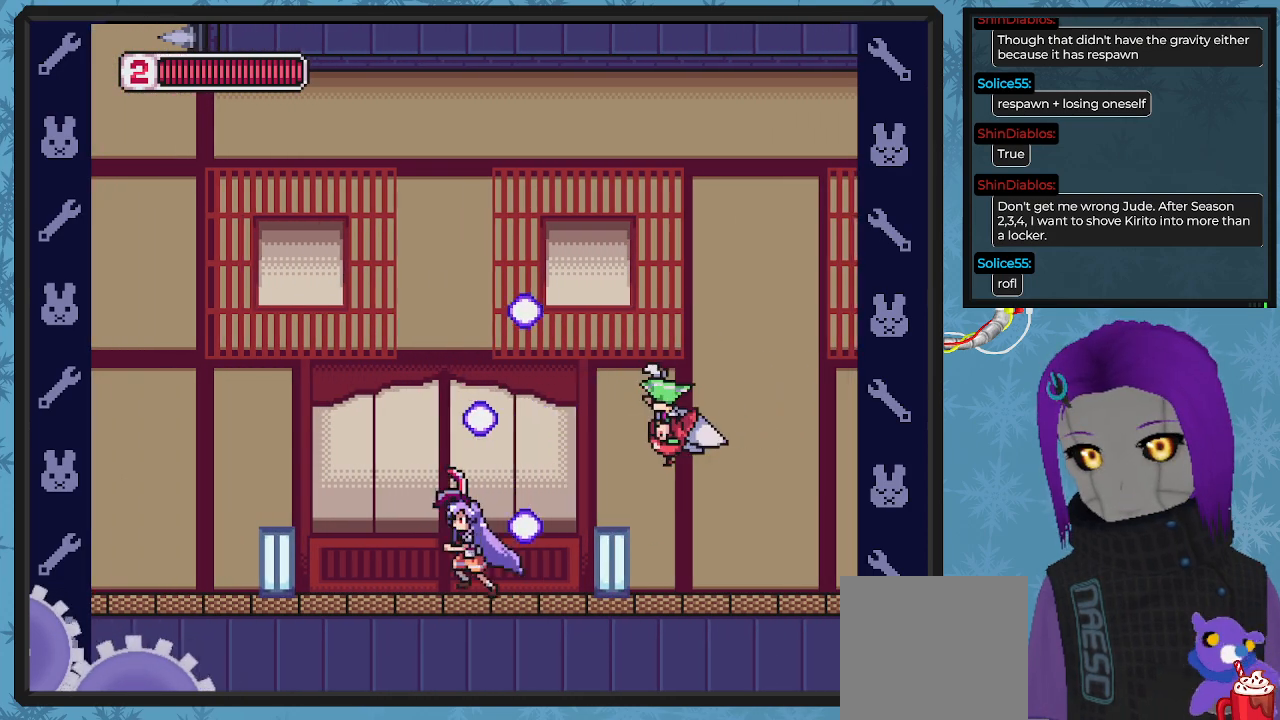
{"buttons": ["A", "X", "DPAD_RIGHT"], "left_stick": "center", "events": [[333, "DPAD_LEFT", "up"], [333, "DPAD_UP", "down"], [367, "A", "down"], [367, "DPAD_RIGHT", "down"], [367, "DPAD_UP", "up"], [467, "X", "down"]]}
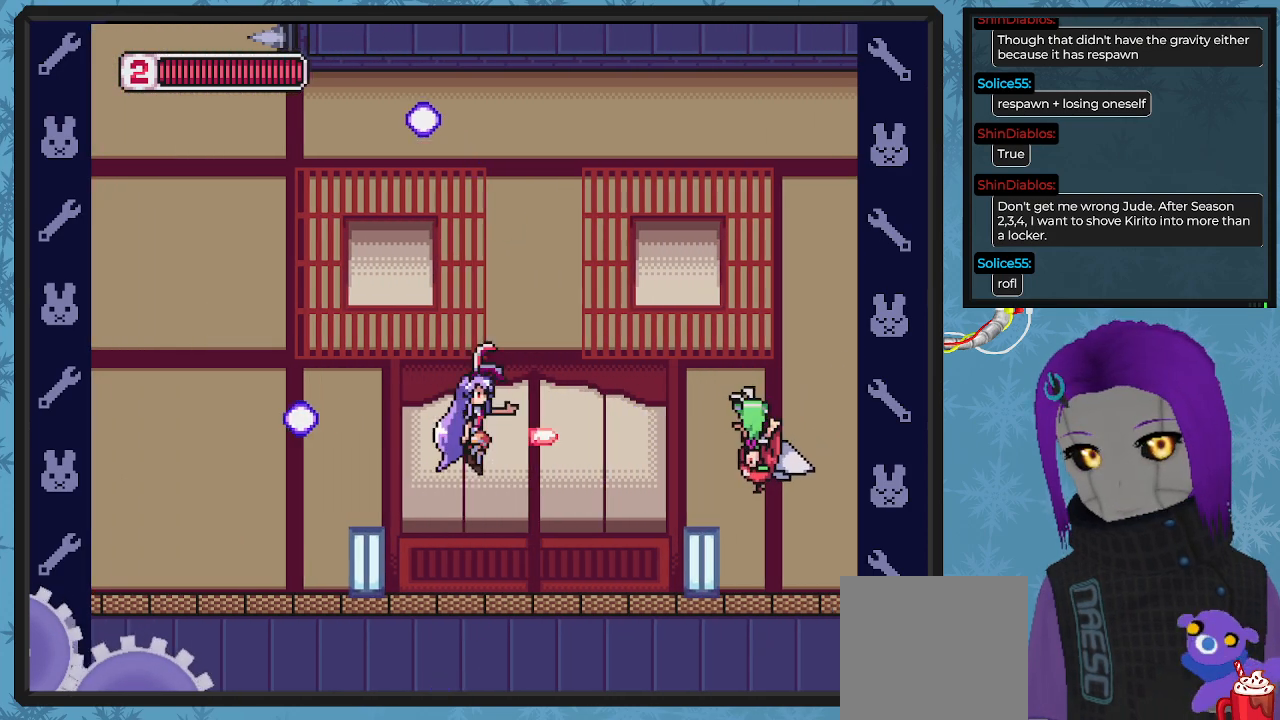
{"buttons": ["DPAD_RIGHT"], "left_stick": "center", "events": [[33, "A", "up"], [67, "X", "up"], [133, "X", "down"], [233, "X", "up"], [267, "DPAD_RIGHT", "up"], [267, "X", "down"], [400, "DPAD_RIGHT", "down"], [400, "X", "up"]]}
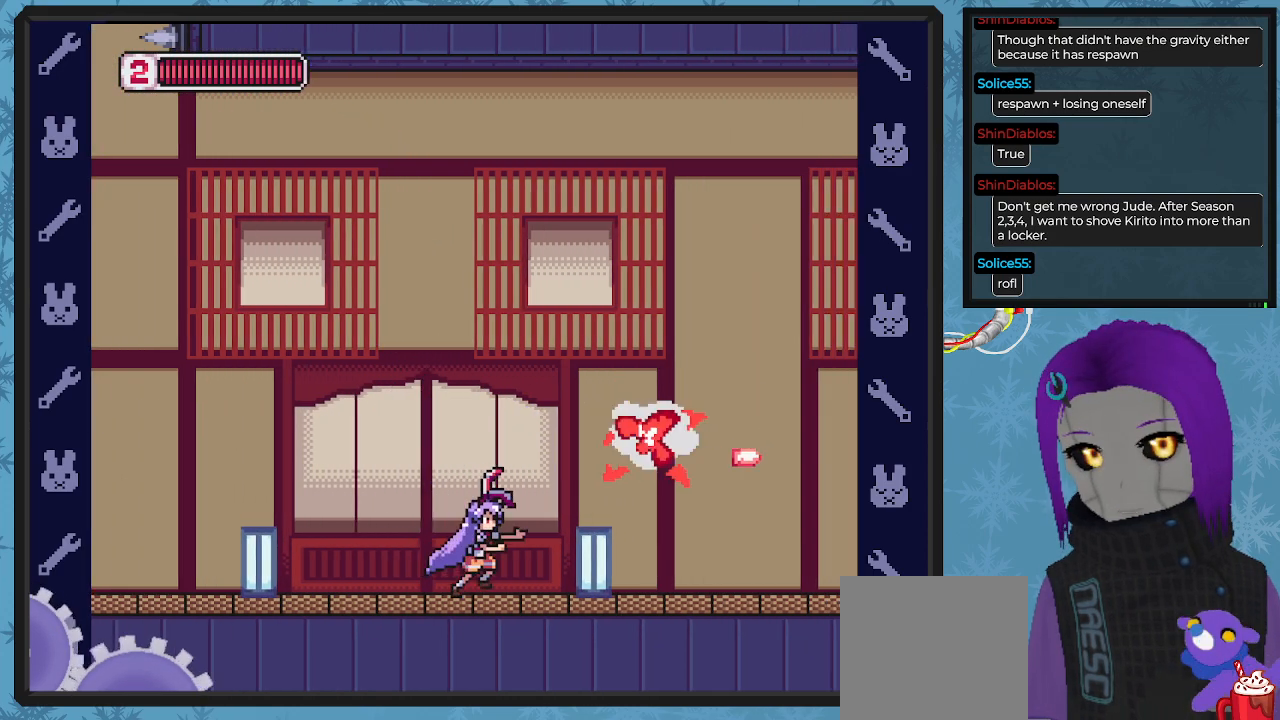
{"buttons": ["DPAD_RIGHT"], "left_stick": "center", "events": [[100, "A", "down"], [300, "X", "down"], [467, "A", "up"], [500, "X", "up"]]}
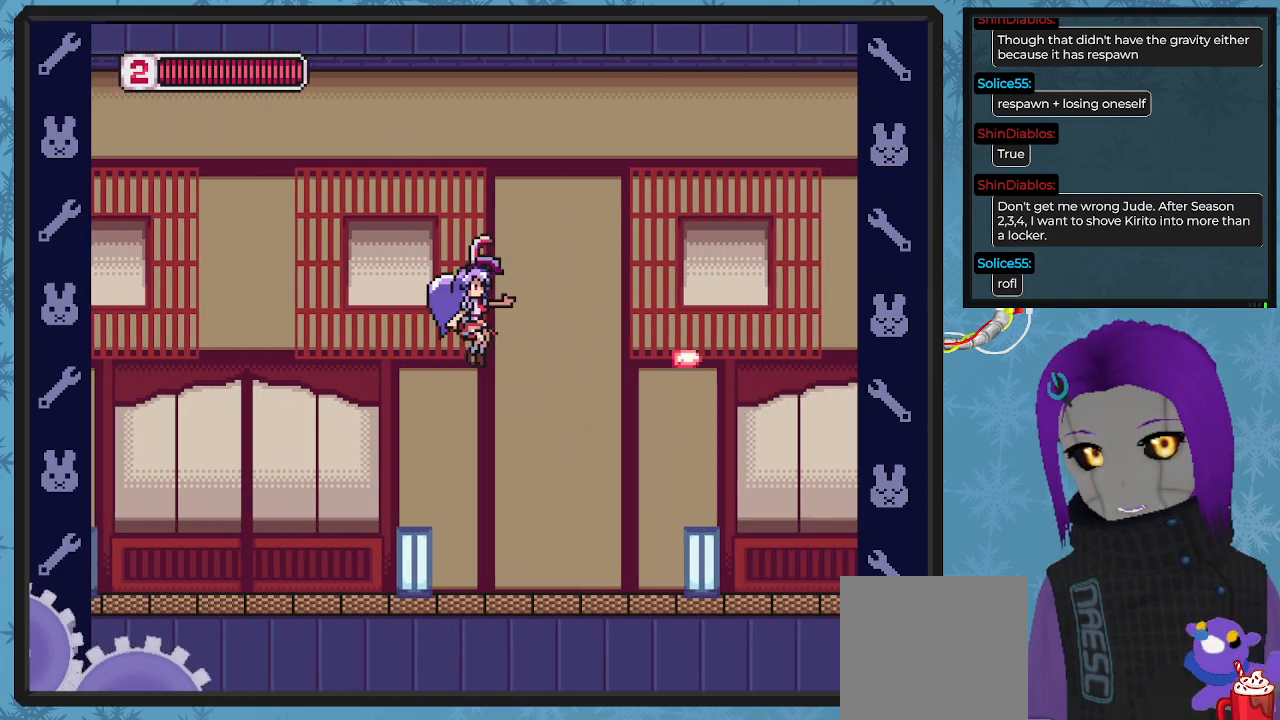
{"buttons": ["A", "DPAD_UP", "DPAD_RIGHT"], "left_stick": "center", "events": [[33, "DPAD_UP", "down"], [67, "X", "down"], [167, "X", "up"], [200, "X", "down"], [367, "X", "up"], [500, "A", "down"]]}
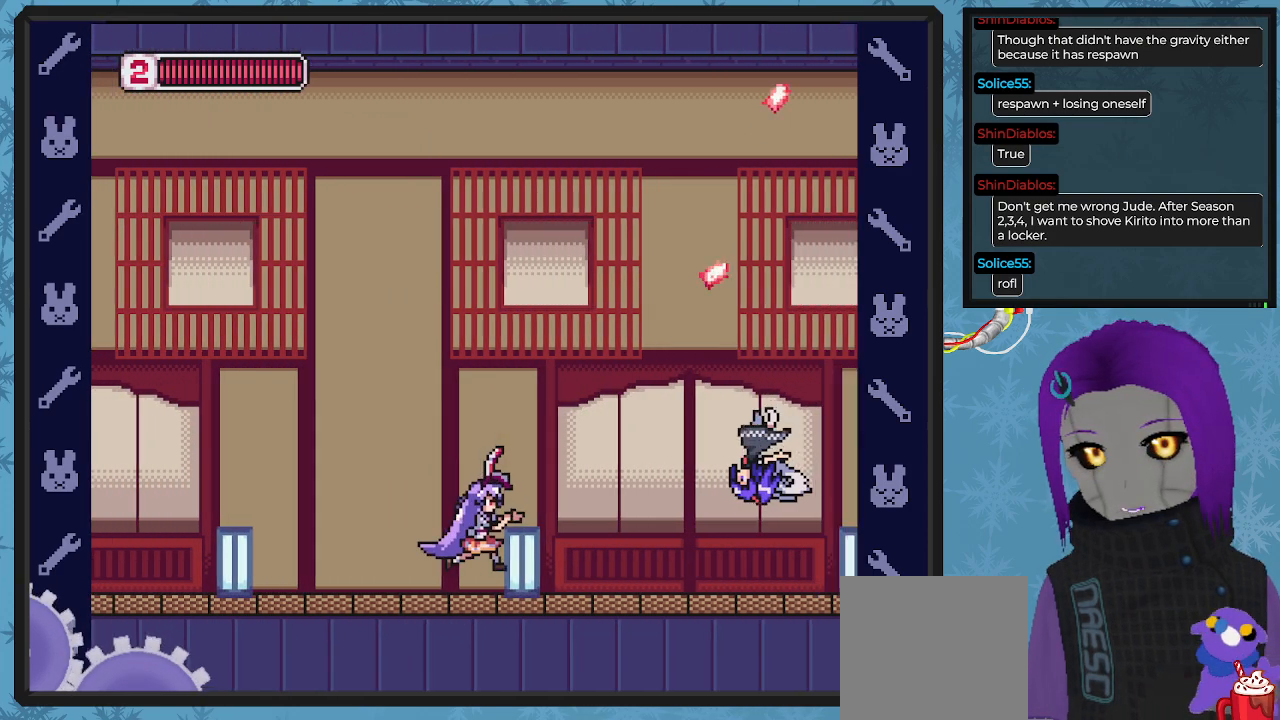
{"buttons": [], "left_stick": "center", "events": [[100, "X", "down"], [167, "A", "up"], [200, "DPAD_UP", "up"], [200, "X", "up"], [233, "DPAD_RIGHT", "up"], [267, "X", "down"], [333, "X", "up"], [400, "X", "down"], [500, "X", "up"]]}
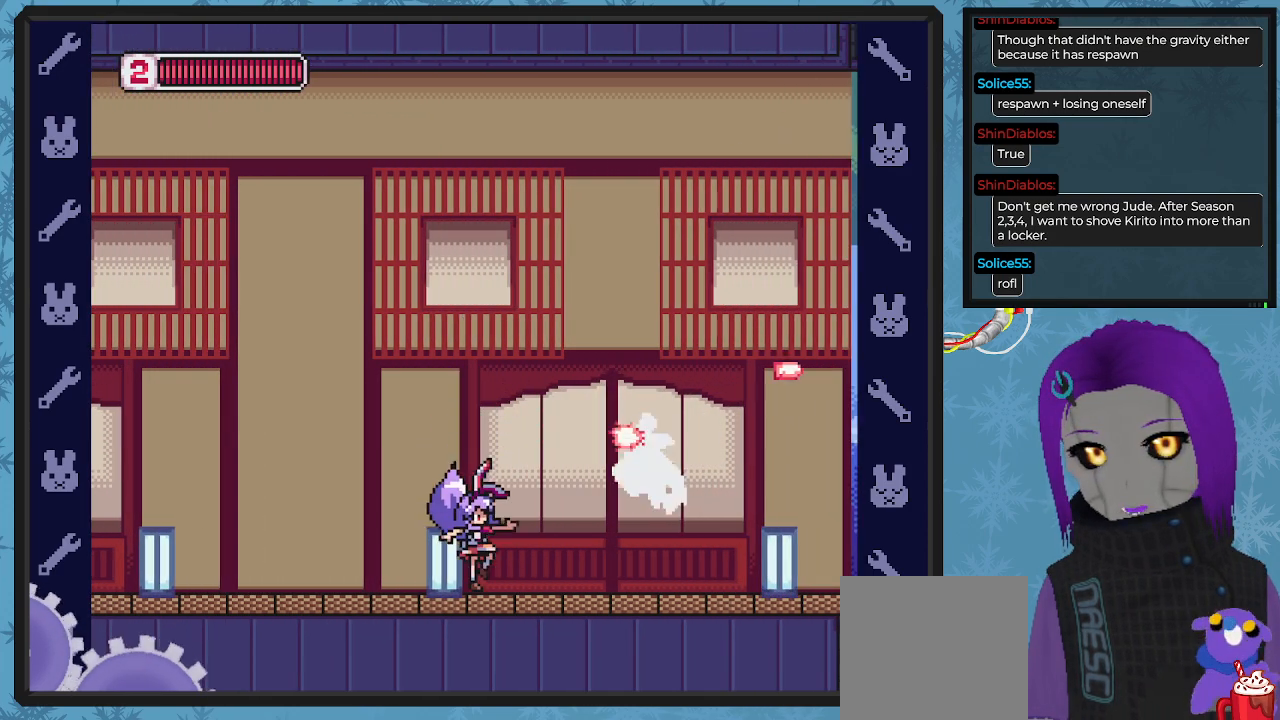
{"buttons": [], "left_stick": "center", "events": [[67, "X", "down"], [167, "X", "up"], [200, "A", "down"], [267, "X", "down"], [333, "A", "up"], [500, "X", "up"]]}
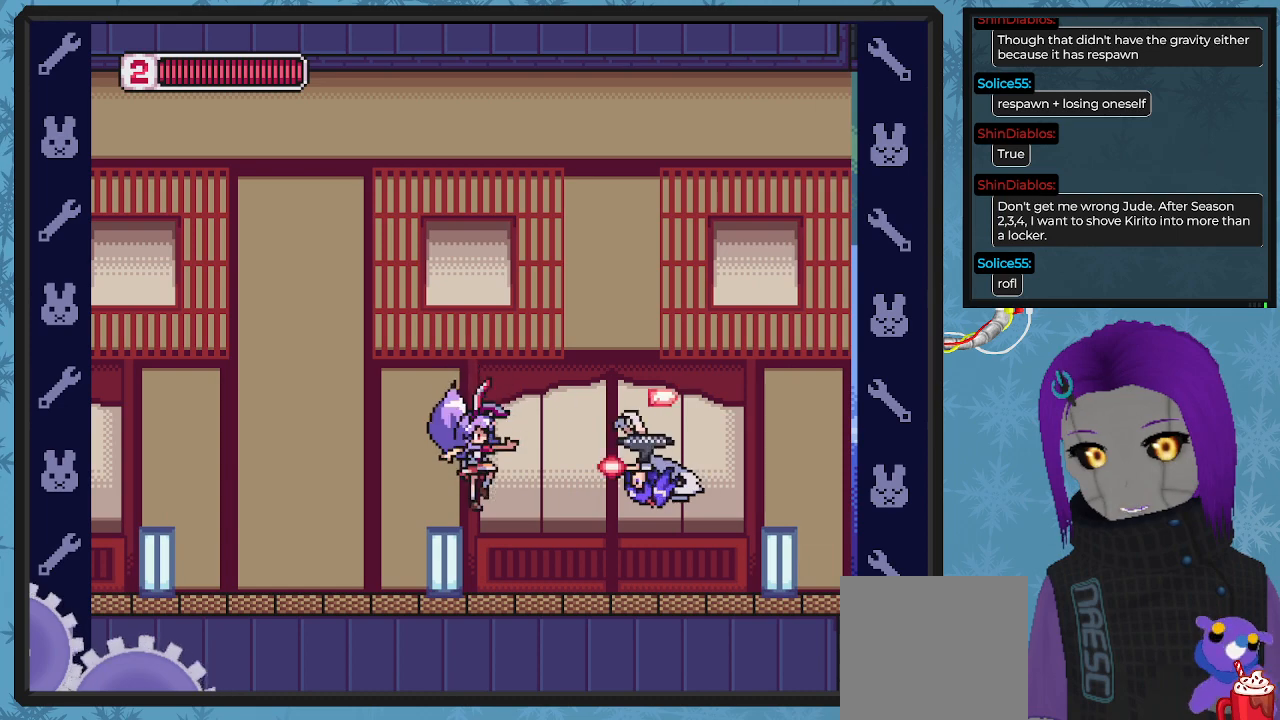
{"buttons": ["DPAD_LEFT"], "left_stick": "center", "events": [[67, "DPAD_LEFT", "down"], [67, "X", "down"], [167, "X", "up"]]}
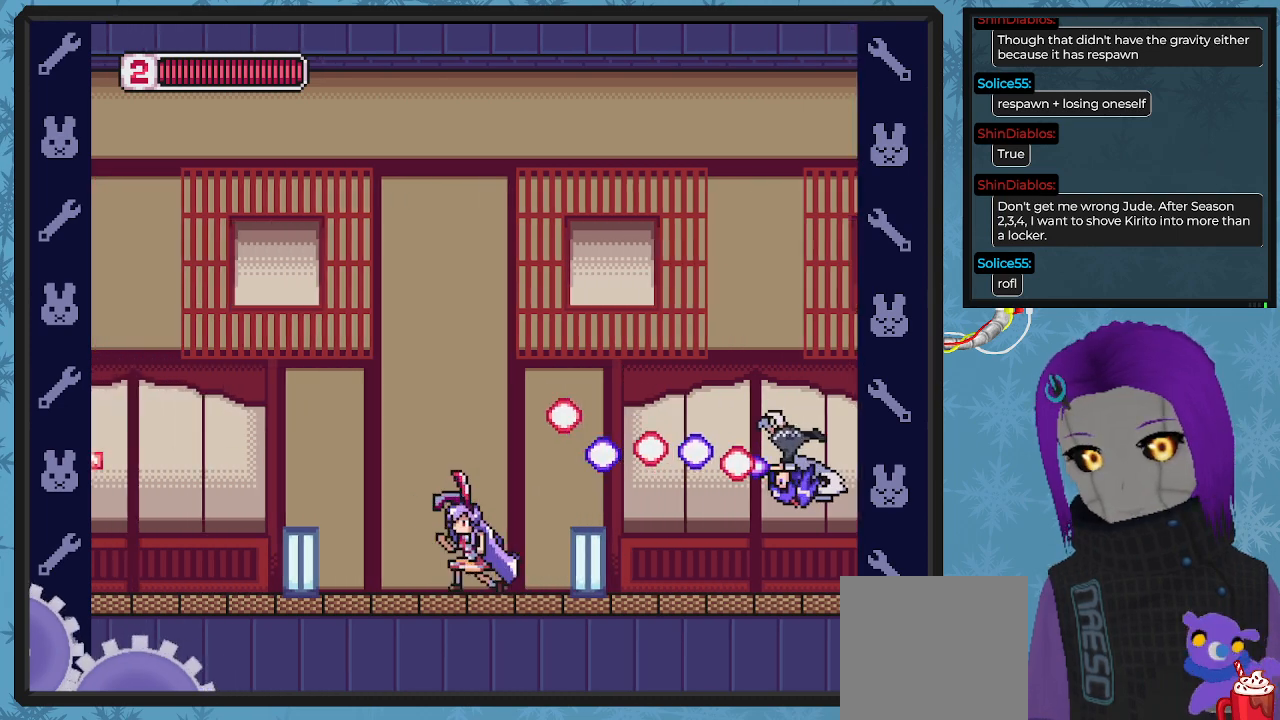
{"buttons": ["X", "DPAD_UP"], "left_stick": "center", "events": [[33, "DPAD_UP", "down"], [67, "DPAD_LEFT", "up"], [67, "DPAD_RIGHT", "down"], [67, "DPAD_UP", "up"], [200, "DPAD_RIGHT", "up"], [267, "X", "down"], [367, "X", "up"], [433, "X", "down"], [467, "DPAD_UP", "down"]]}
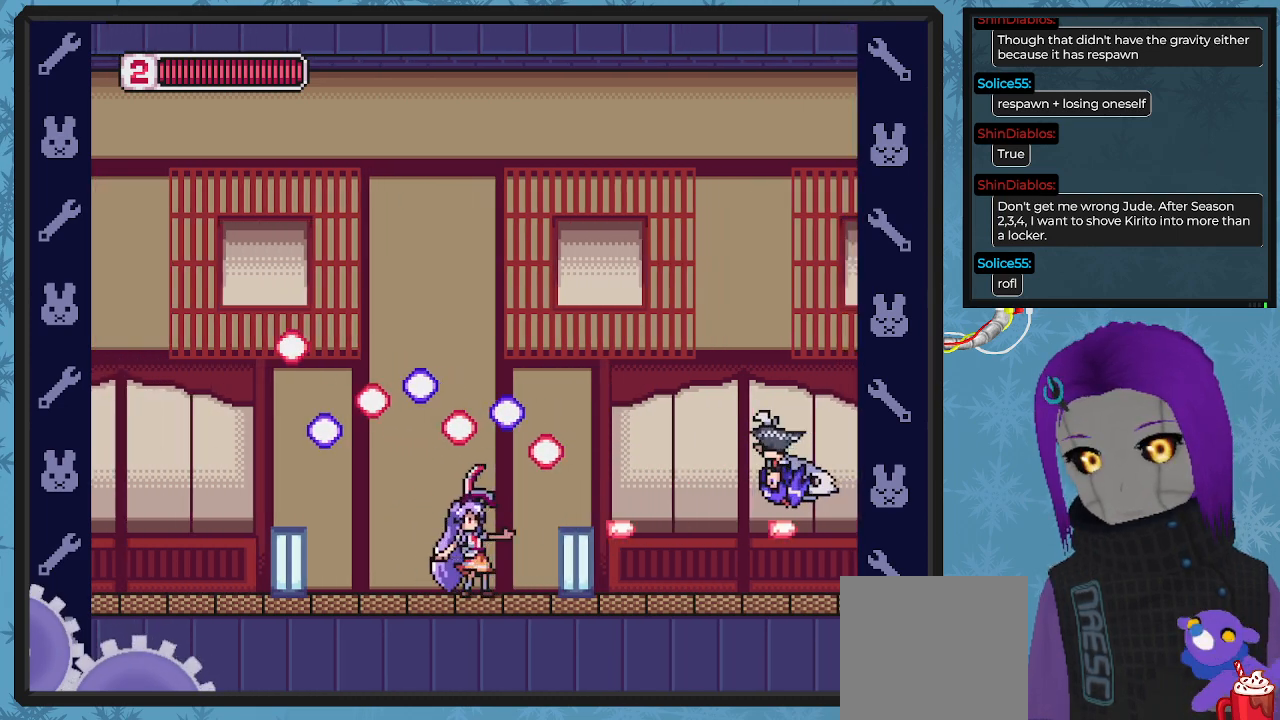
{"buttons": ["DPAD_RIGHT"], "left_stick": "center", "events": [[33, "X", "up"], [67, "X", "down"], [200, "X", "up"], [233, "X", "down"], [300, "X", "up"], [400, "X", "down"], [433, "DPAD_RIGHT", "down"], [433, "X", "up"], [500, "DPAD_UP", "up"]]}
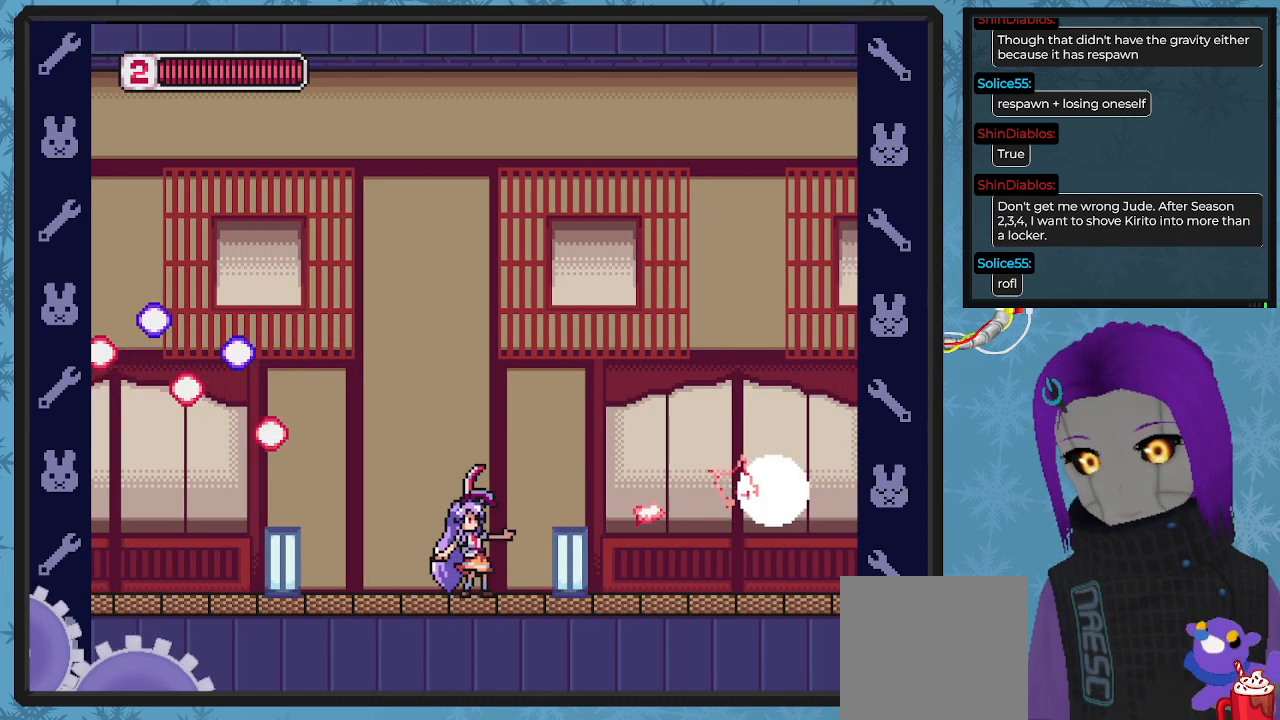
{"buttons": ["DPAD_RIGHT"], "left_stick": "center", "events": [[33, "X", "down"], [167, "X", "up"]]}
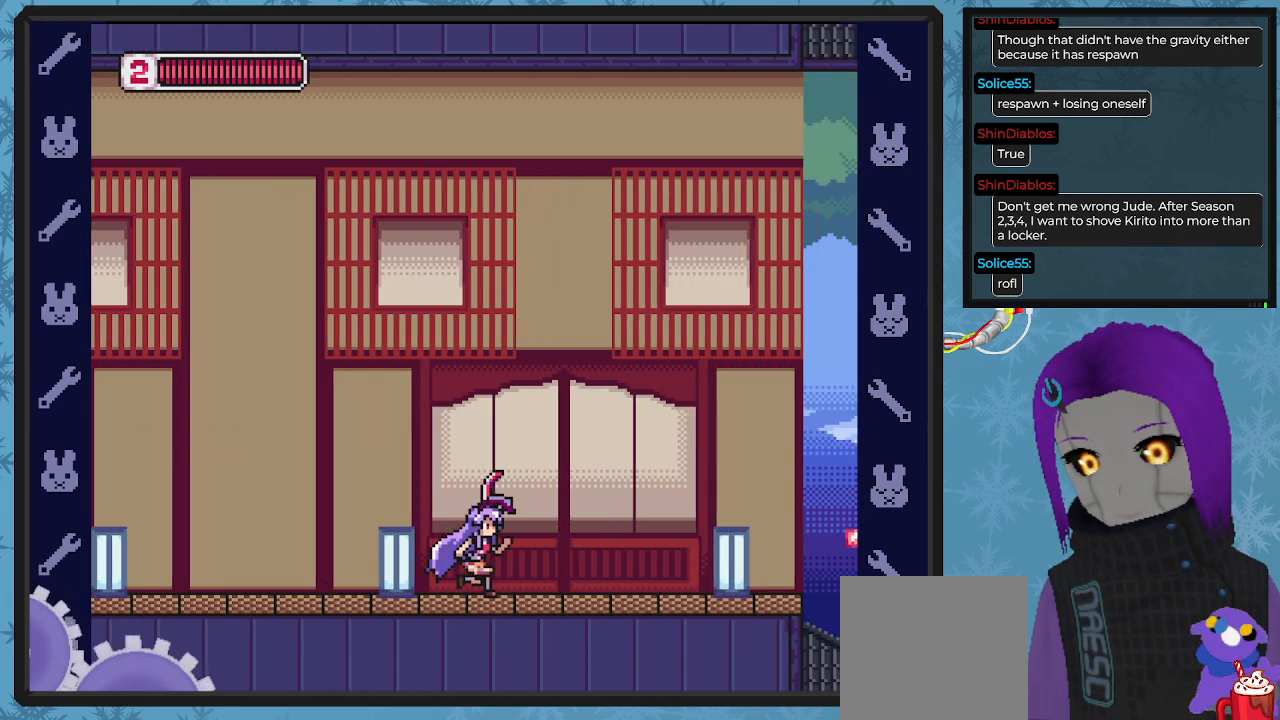
{"buttons": [], "left_stick": "center", "events": [[100, "B", "down"], [400, "DPAD_RIGHT", "up"], [433, "B", "up"]]}
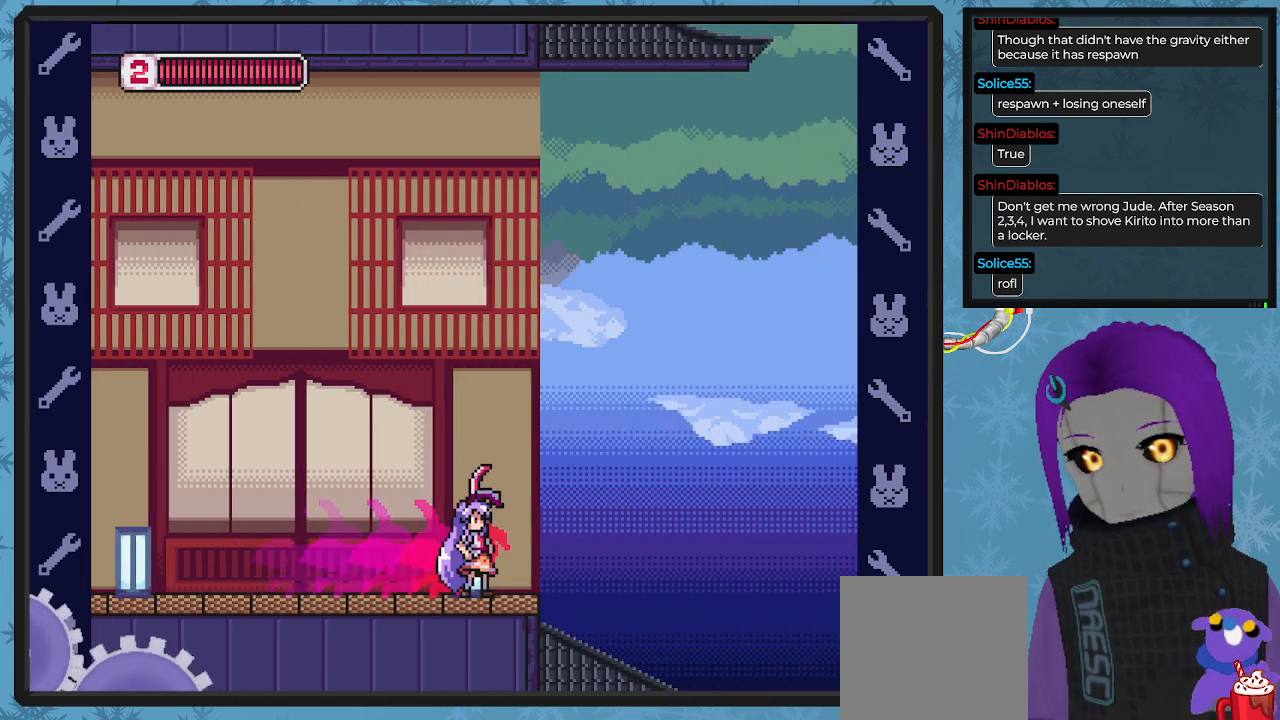
{"buttons": ["A", "DPAD_RIGHT"], "left_stick": "center", "events": [[100, "A", "down"], [267, "DPAD_RIGHT", "down"]]}